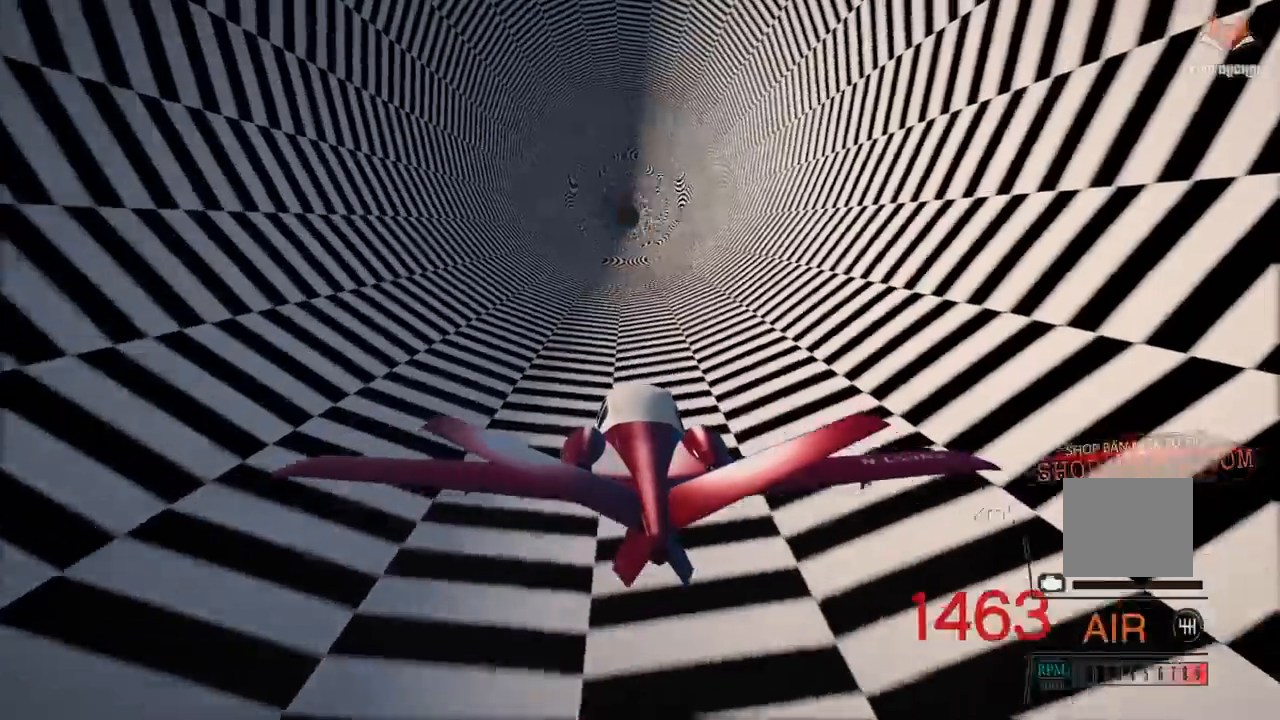
Gameplay with a controller (PlayStation layout); each line is a JSON object with the inputs held at the frame after it. "events" lists button and stick changes between this image and that frame as [ms after this image, input, new state], when the widget could be followed in between.
{"buttons": ["R2"], "left_stick": "center", "right_stick": "center", "events": [[283, "L1", "down"], [367, "L1", "up"]]}
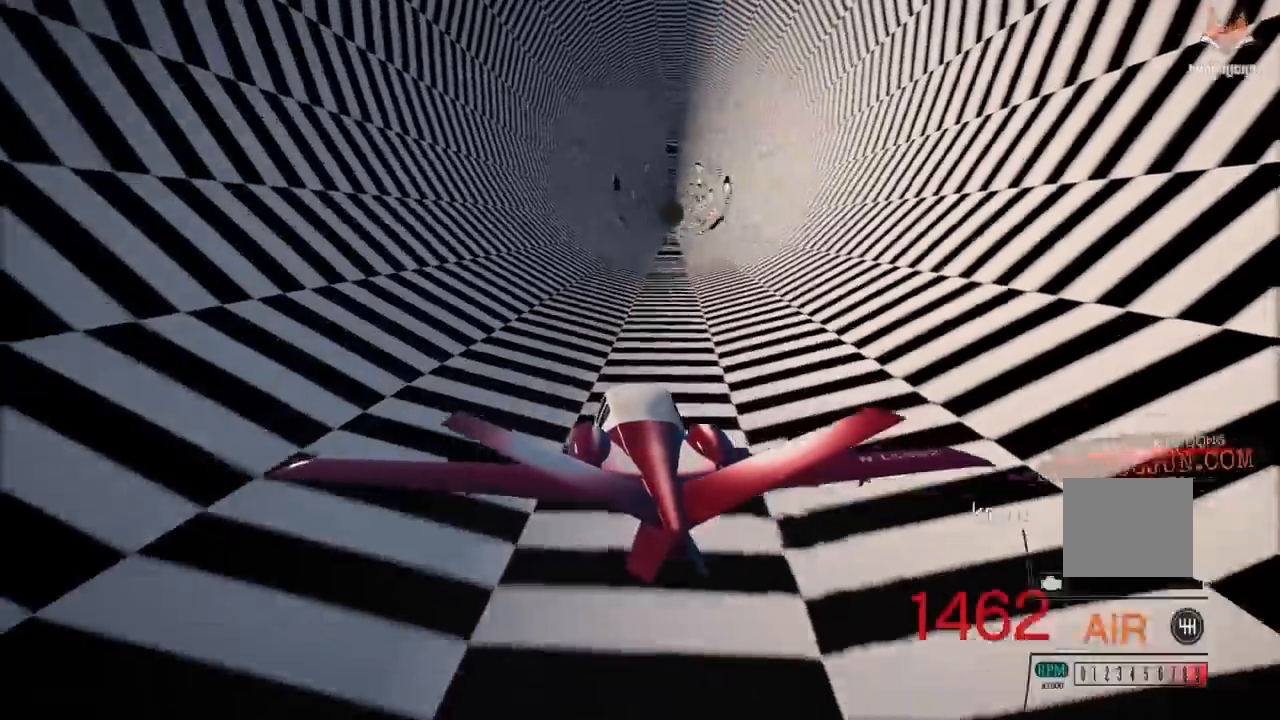
{"buttons": ["R2"], "left_stick": "center", "right_stick": "center", "events": [[350, "left_stick", "down"], [483, "left_stick", "center"]]}
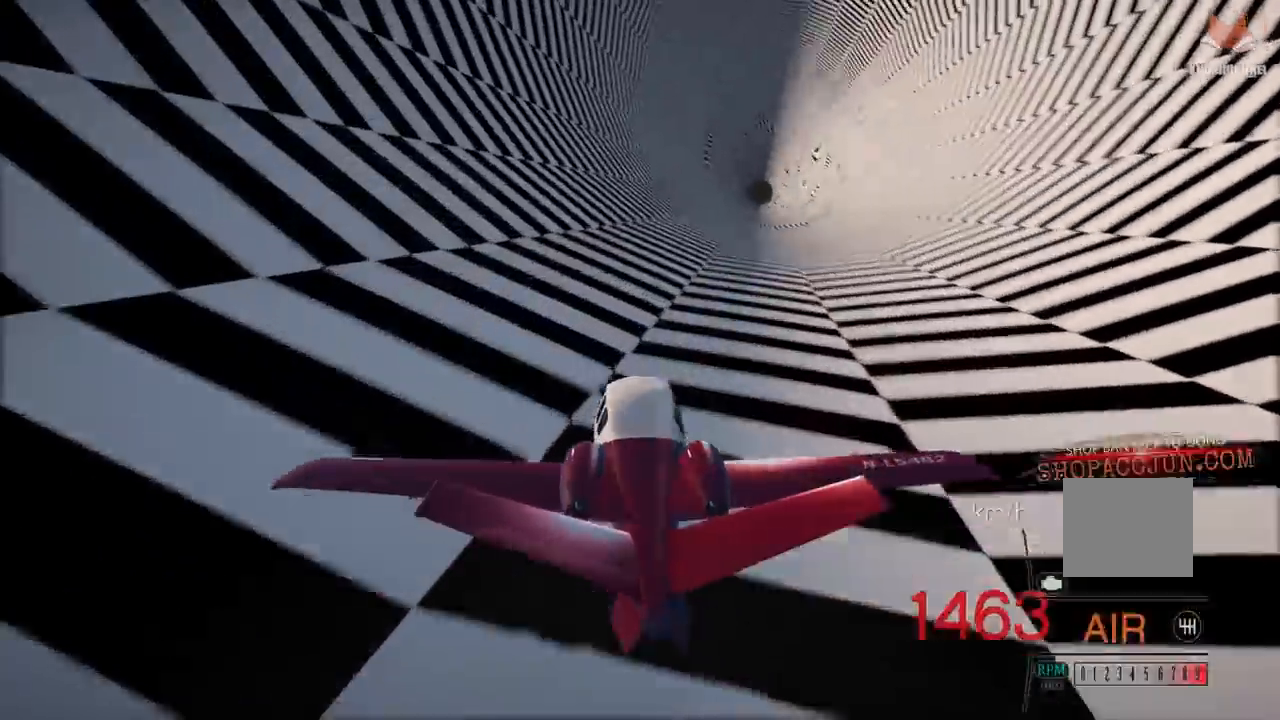
{"buttons": ["R2"], "left_stick": "center", "right_stick": "center", "events": []}
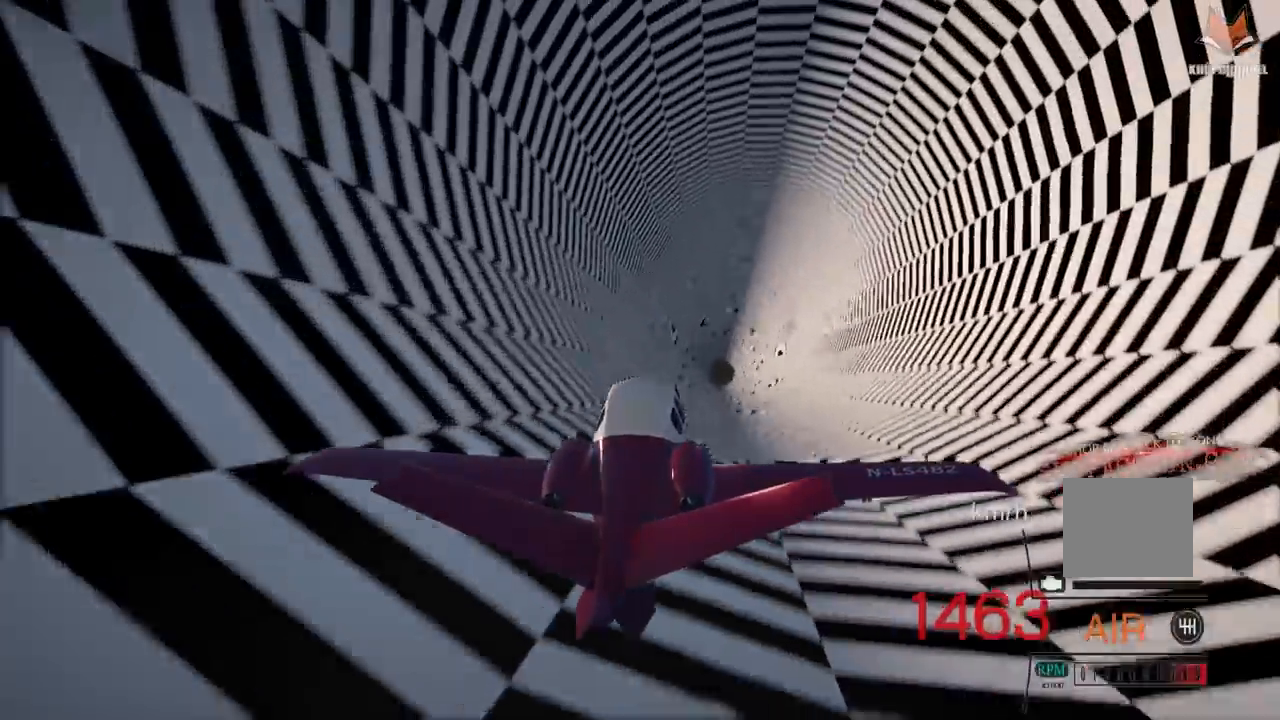
{"buttons": ["R2"], "left_stick": "center", "right_stick": "center", "events": [[67, "left_stick", "up"], [167, "left_stick", "center"]]}
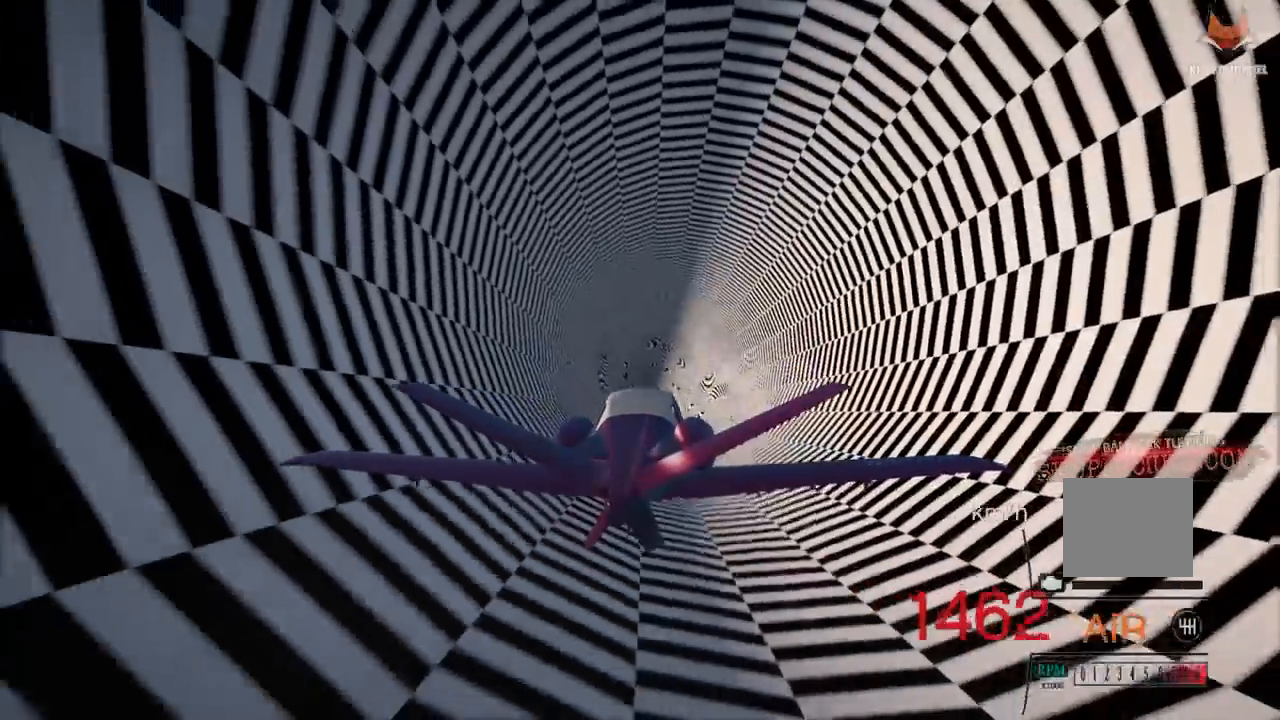
{"buttons": ["L1", "R2"], "left_stick": "center", "right_stick": "center", "events": [[417, "L1", "down"]]}
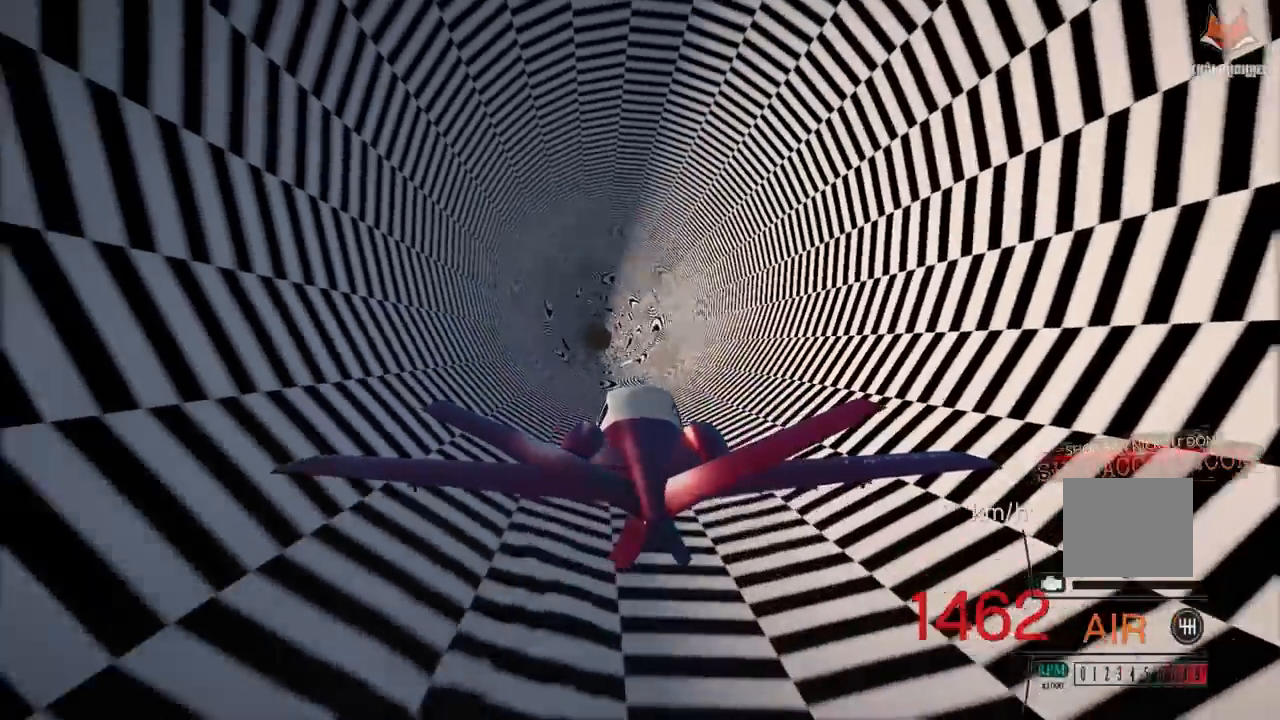
{"buttons": ["R1", "R2"], "left_stick": "center", "right_stick": "center"}
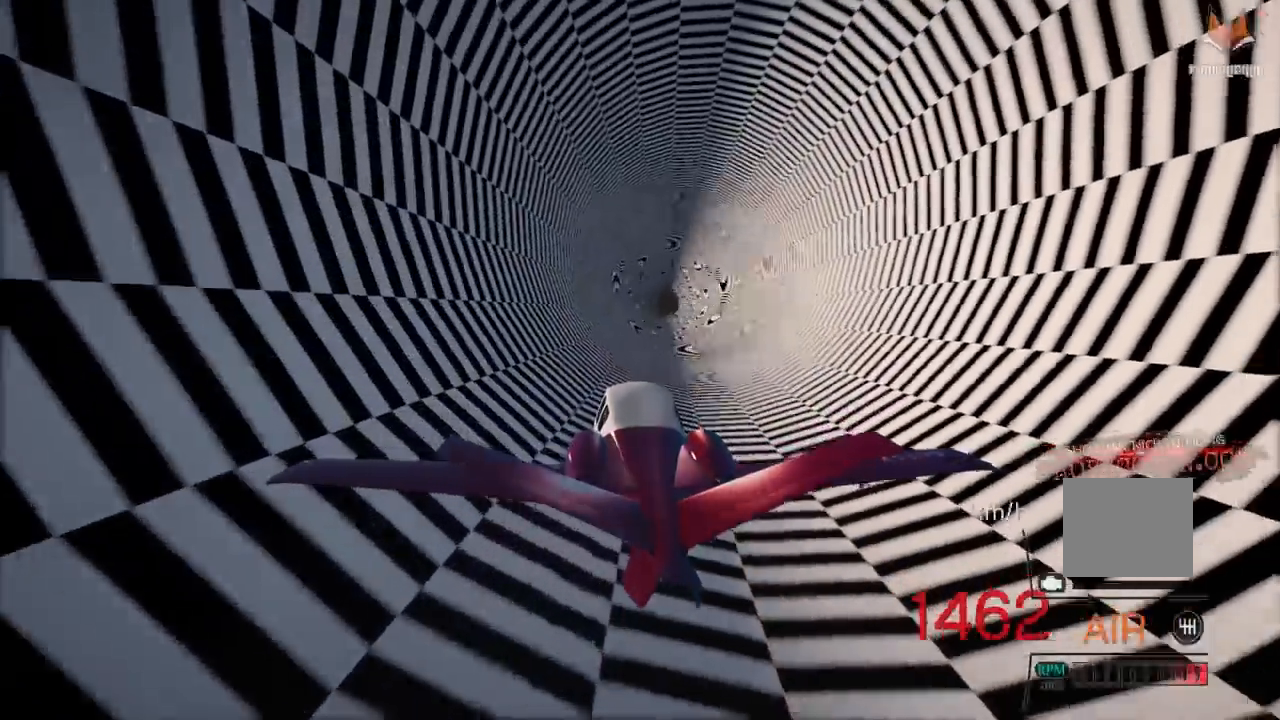
{"buttons": ["R2"], "left_stick": "center", "right_stick": "center"}
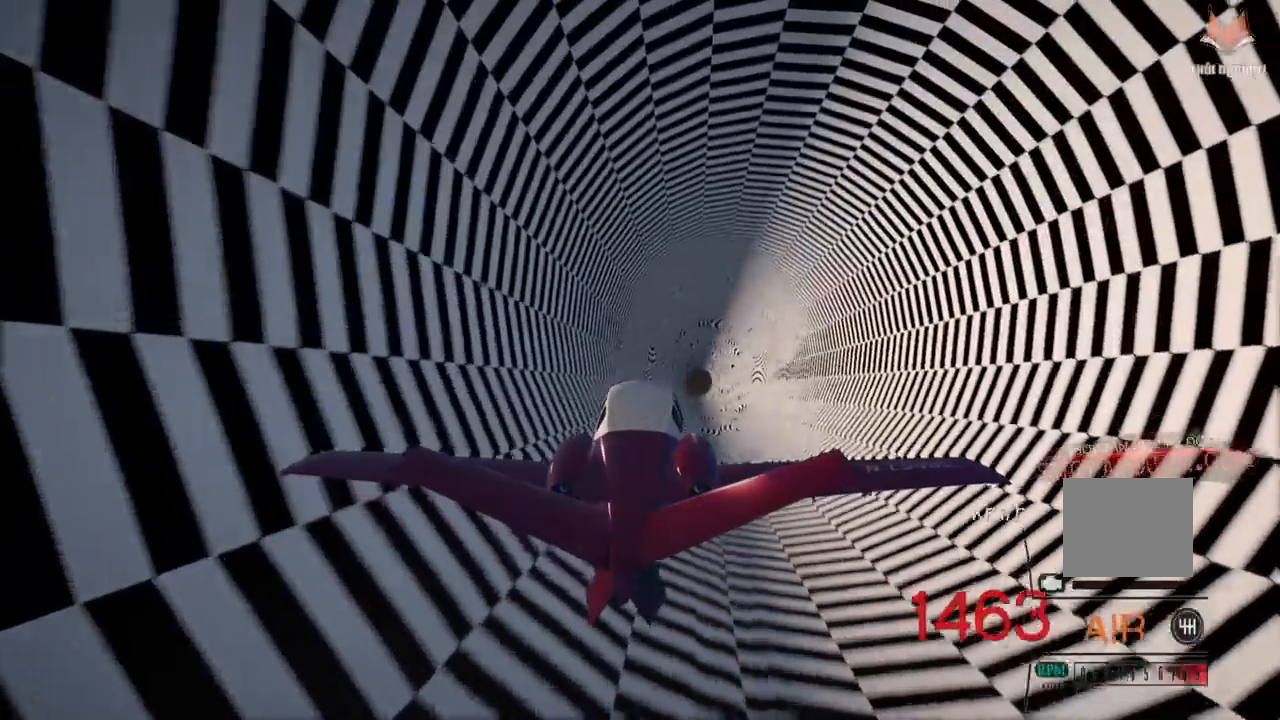
{"buttons": ["R2"], "left_stick": "center", "right_stick": "center", "events": [[183, "left_stick", "up"], [317, "left_stick", "center"]]}
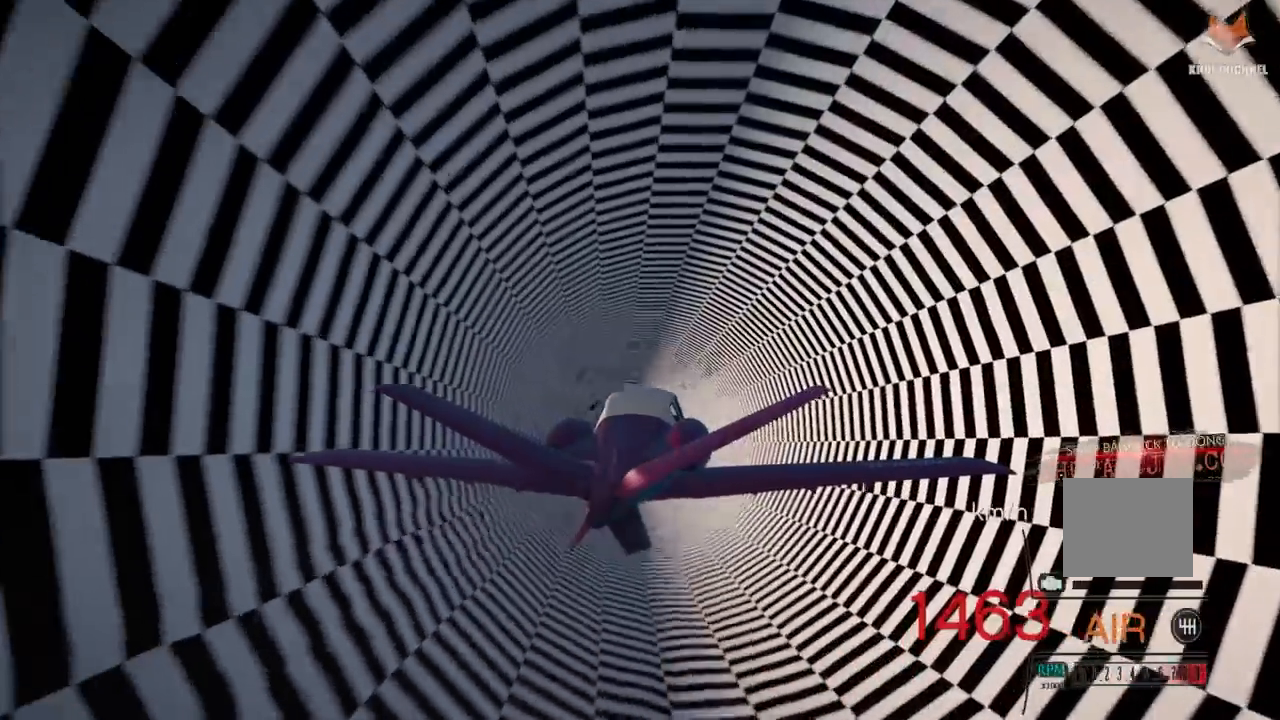
{"buttons": ["R2"], "left_stick": "center", "right_stick": "center", "events": [[400, "L1", "down"], [500, "L1", "up"]]}
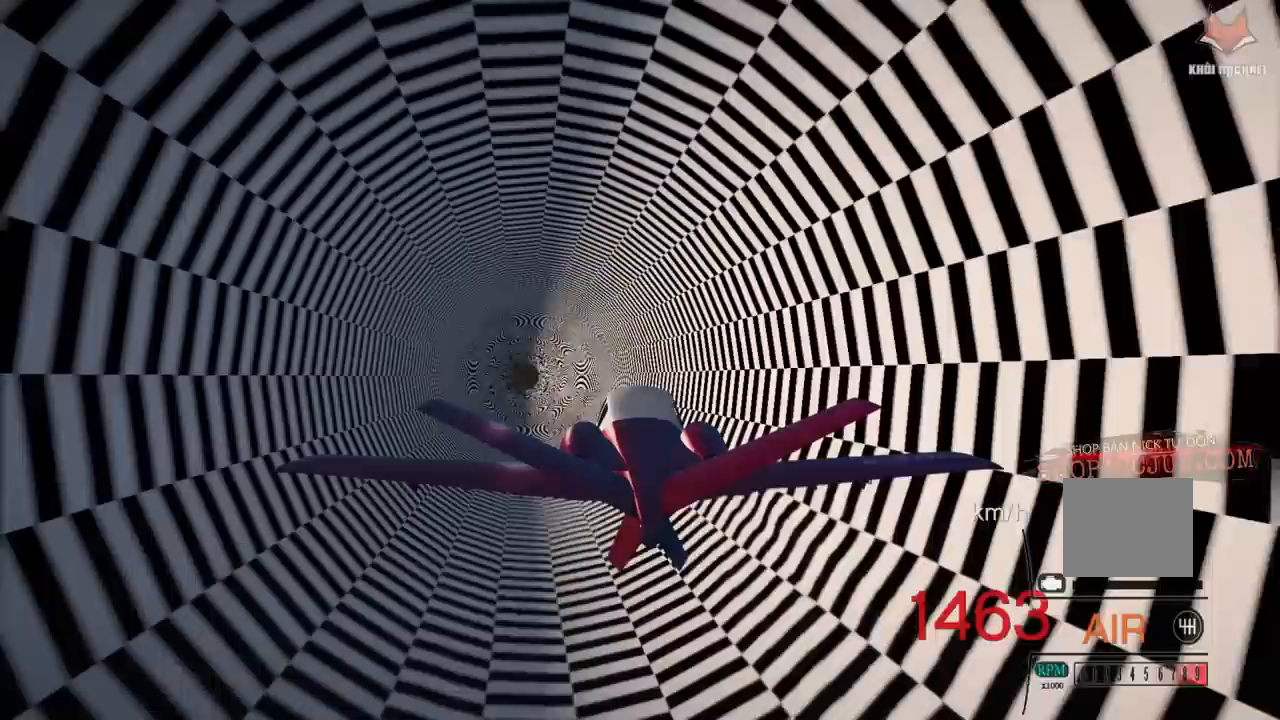
{"buttons": ["R2"], "left_stick": "center", "right_stick": "center", "events": [[417, "L1", "down"], [500, "L1", "up"]]}
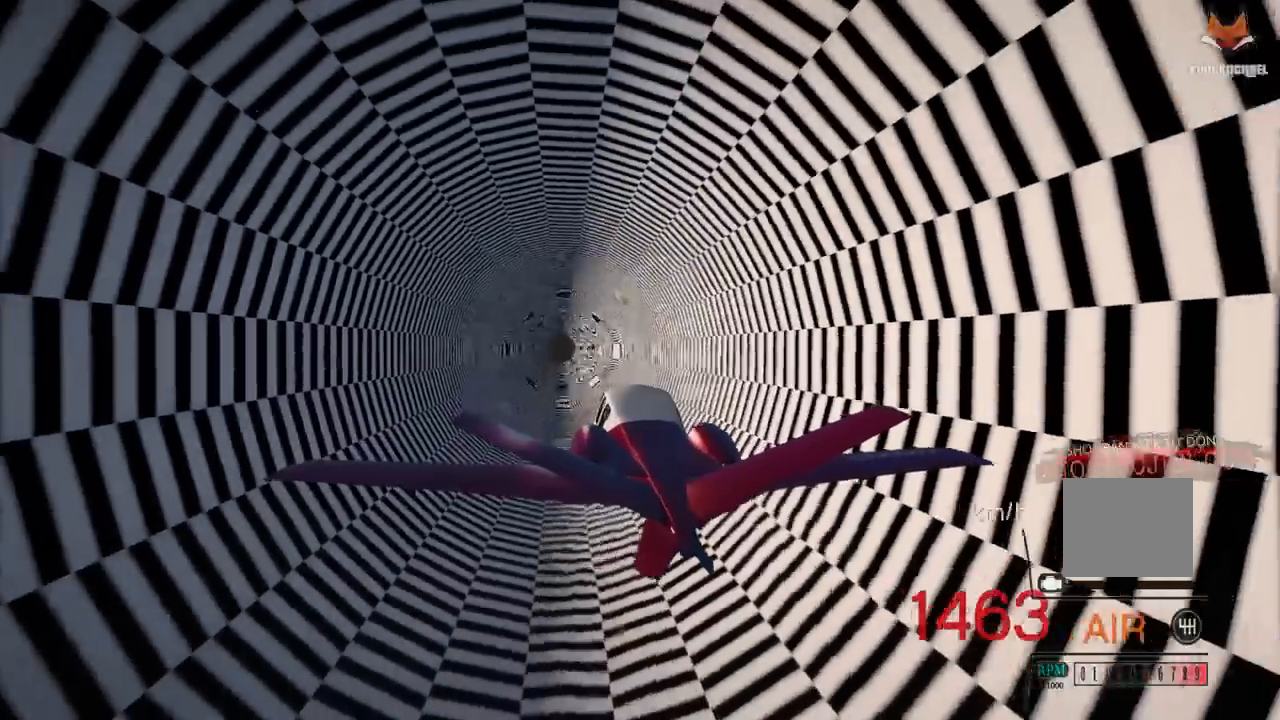
{"buttons": ["R2"], "left_stick": "center", "right_stick": "center", "events": []}
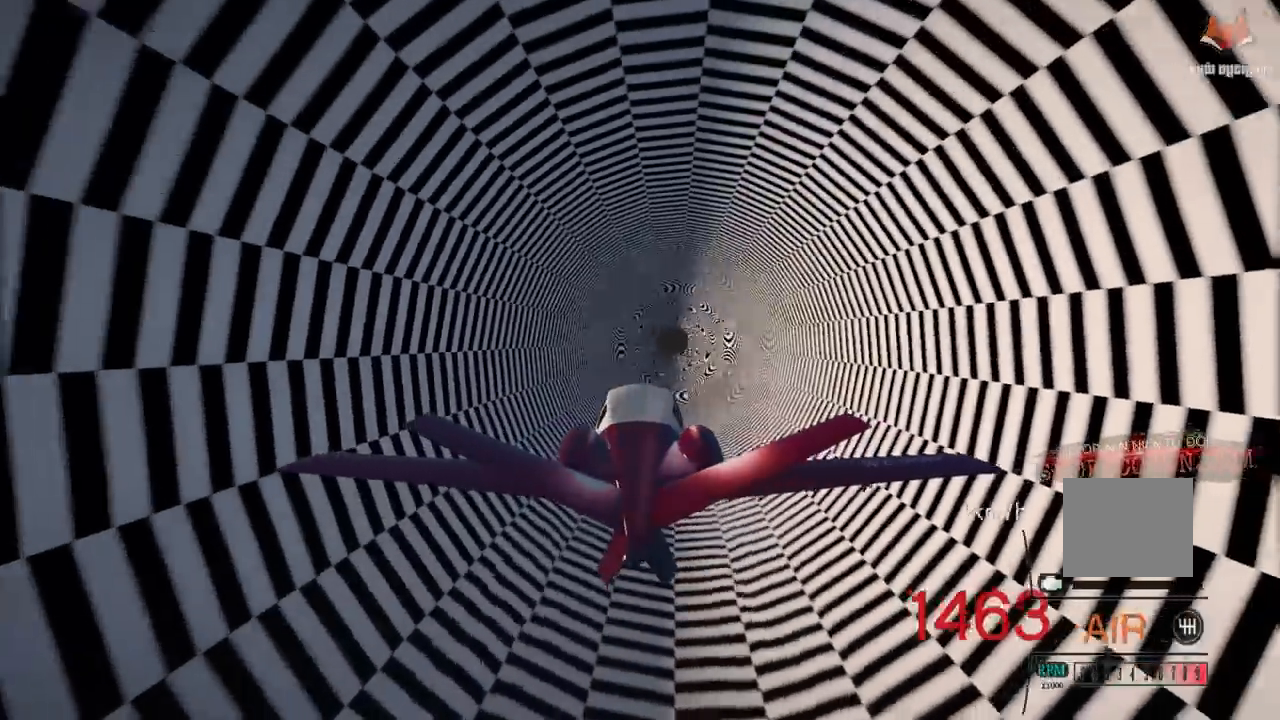
{"buttons": ["R2"], "left_stick": "center", "right_stick": "center", "events": [[133, "left_stick", "up"], [233, "left_stick", "center"]]}
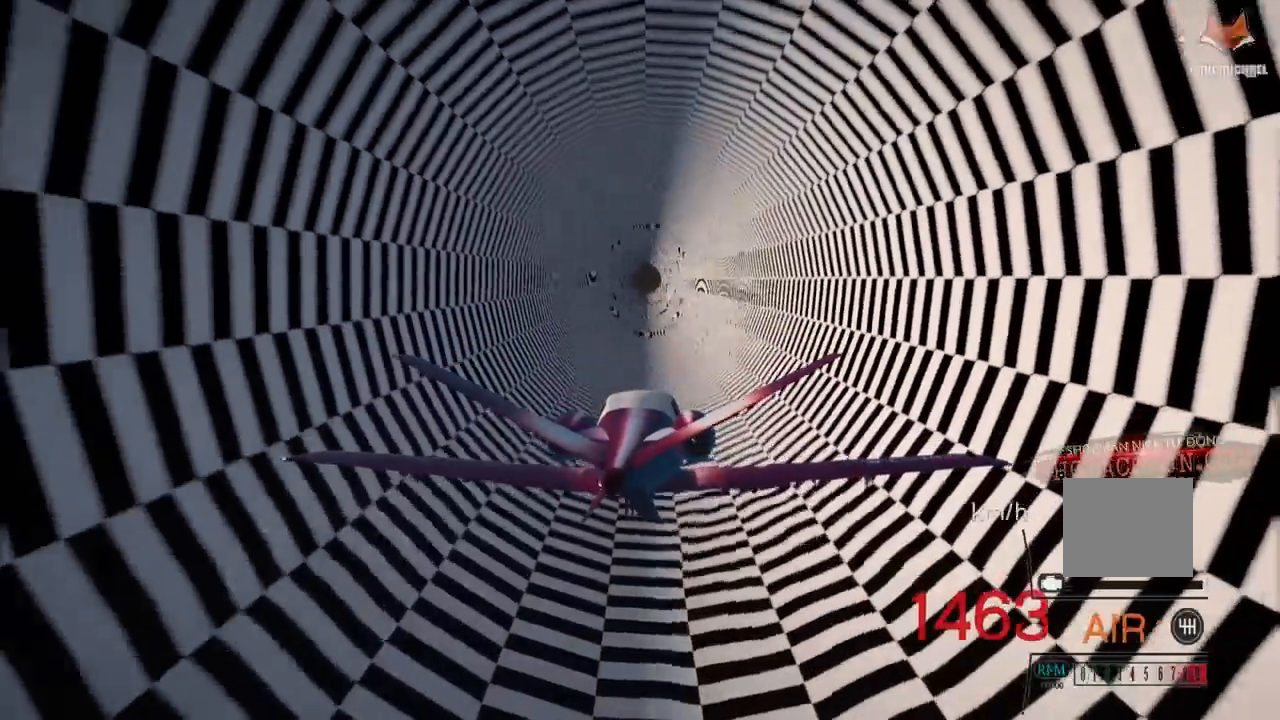
{"buttons": ["R2"], "left_stick": "center", "right_stick": "center", "events": [[150, "left_stick", "down"], [283, "left_stick", "center"]]}
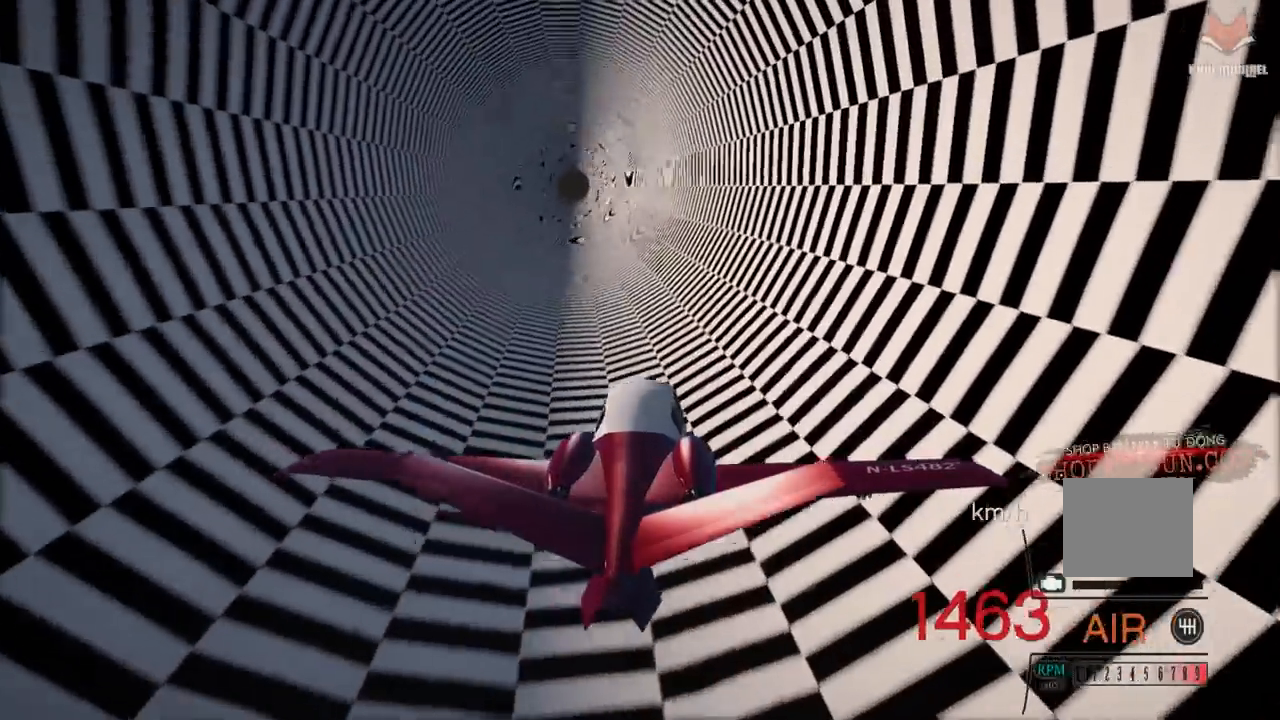
{"buttons": ["R2"], "left_stick": "center", "right_stick": "center", "events": [[33, "left_stick", "down"], [150, "left_stick", "center"], [350, "L1", "down"], [467, "L1", "up"]]}
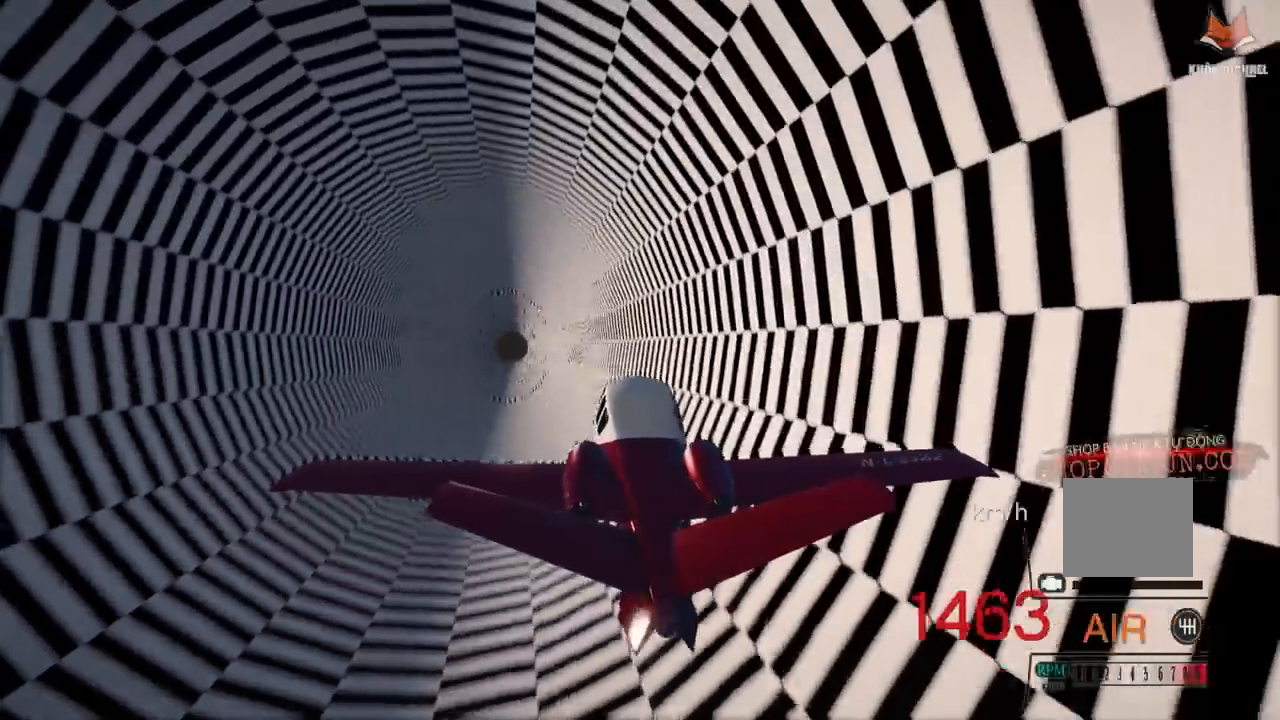
{"buttons": ["R2"], "left_stick": "center", "right_stick": "center", "events": [[83, "left_stick", "up"], [217, "left_stick", "center"]]}